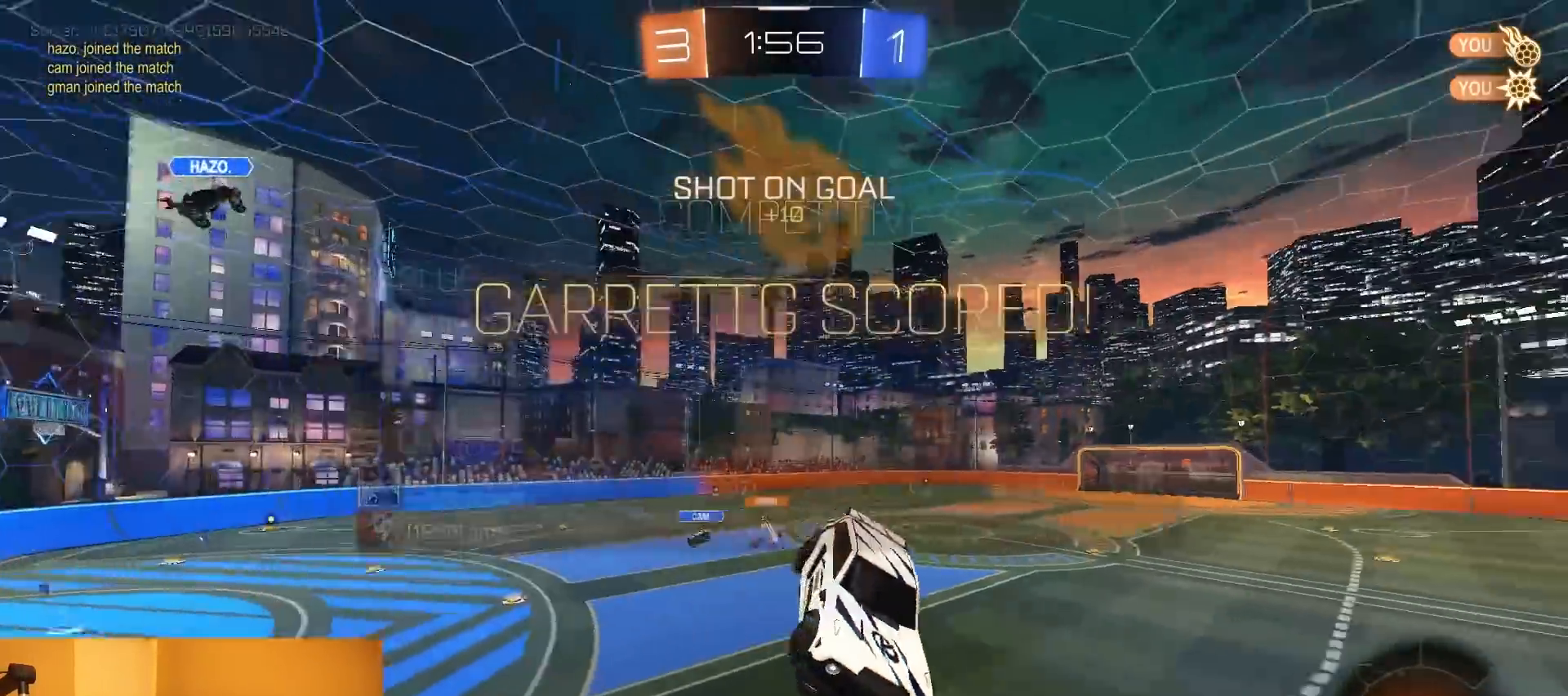
Gameplay with a controller (PlayStation layout); each line is a JSON object with the inputs held at the frame after it. "events" lists button and stick changes between this image and that frame as [ms after this image, input, new state], when the widget could be followed in between. Not read: L3 R3 START TOUCHPAD.
{"buttons": [], "left_stick": "left", "right_stick": "center", "events": [[267, "left_stick", "left"]]}
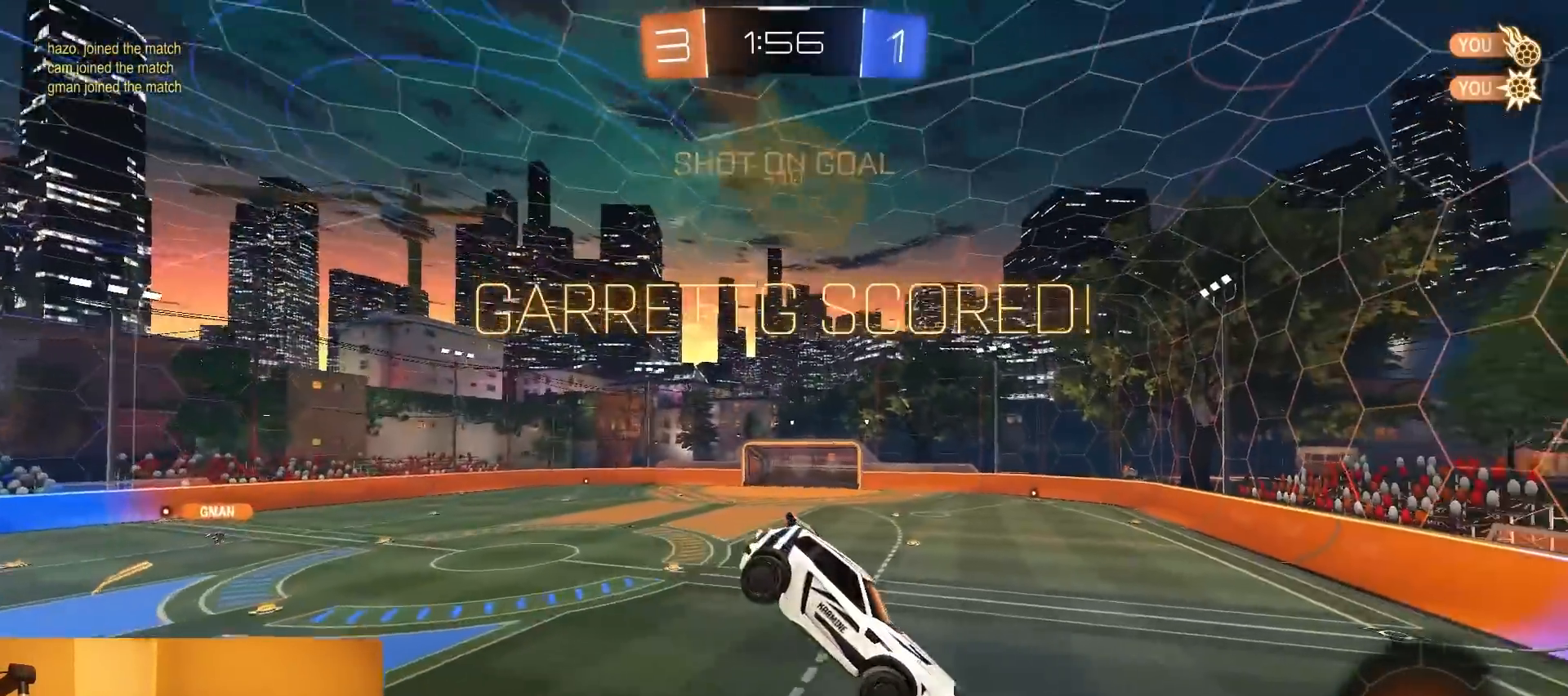
{"buttons": ["L1", "R2"], "left_stick": "right", "right_stick": "center", "events": [[17, "left_stick", "center"], [200, "left_stick", "down"], [283, "CIRCLE", "down"], [367, "CIRCLE", "up"], [417, "L1", "down"], [450, "R2", "down"], [450, "left_stick", "right"]]}
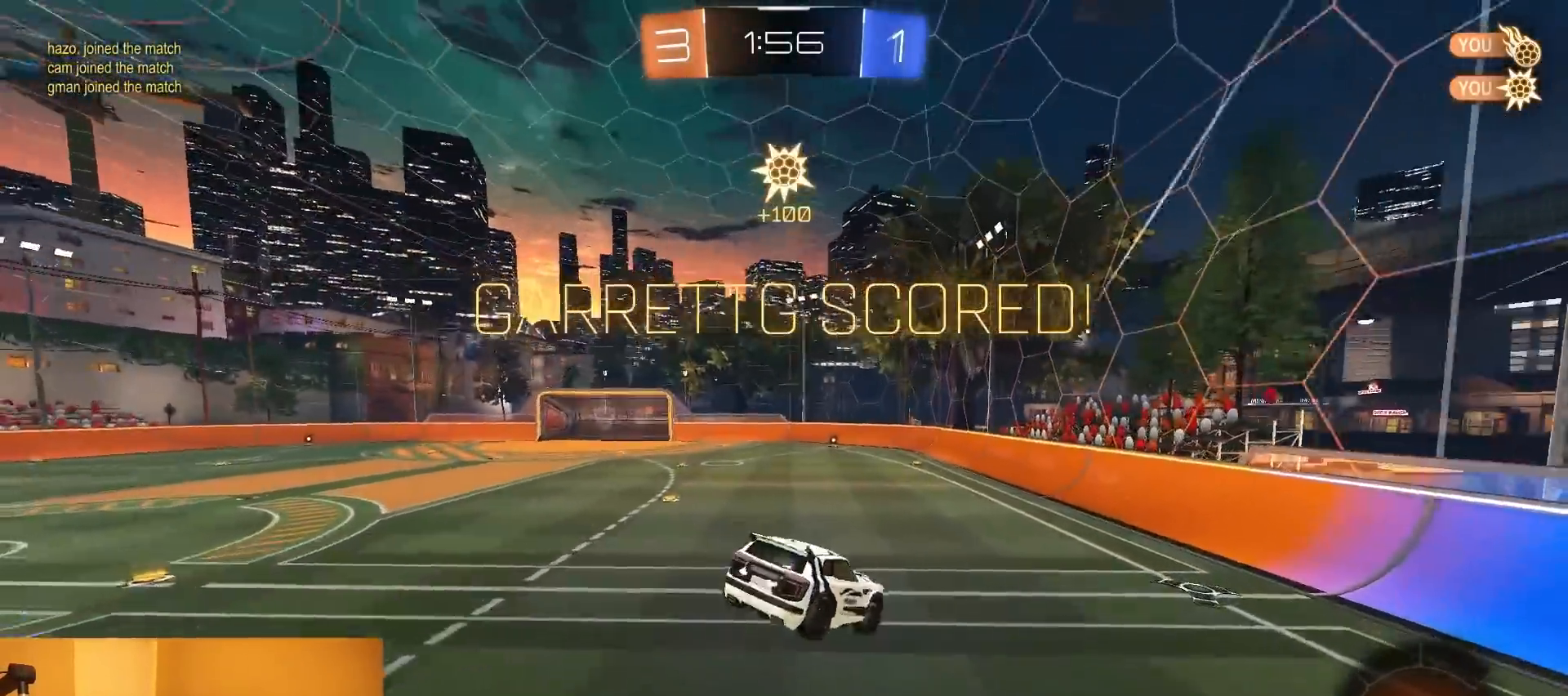
{"buttons": ["R2"], "left_stick": "up-left", "right_stick": "center", "events": [[50, "L1", "up"], [50, "left_stick", "center"], [267, "left_stick", "left"], [333, "L1", "down"], [367, "left_stick", "up-left"], [500, "L1", "up"]]}
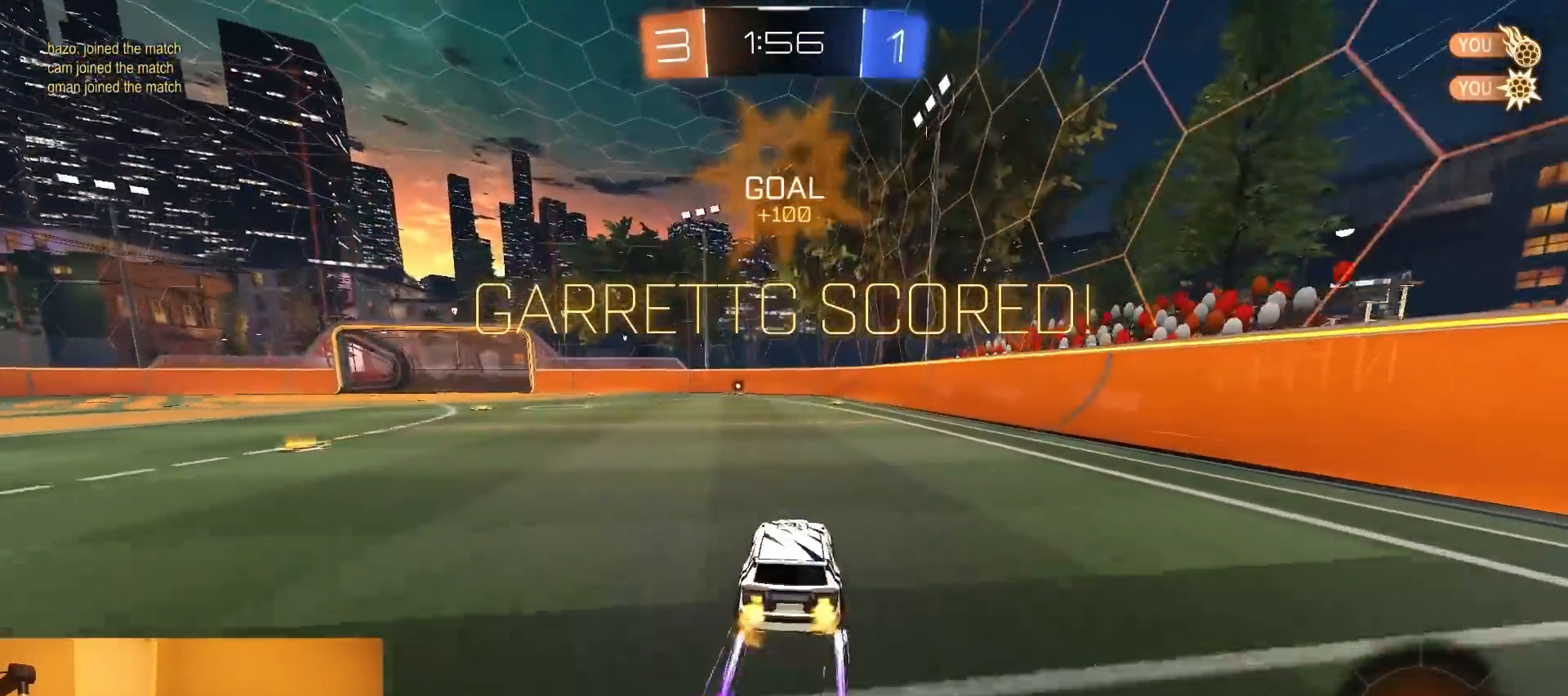
{"buttons": [], "left_stick": "center", "right_stick": "center", "events": [[83, "CROSS", "down"], [117, "left_stick", "up"], [167, "CROSS", "up"], [217, "CROSS", "down"], [283, "left_stick", "center"], [300, "CROSS", "up"], [383, "SELECT", "down"], [433, "R2", "up"], [500, "SELECT", "up"]]}
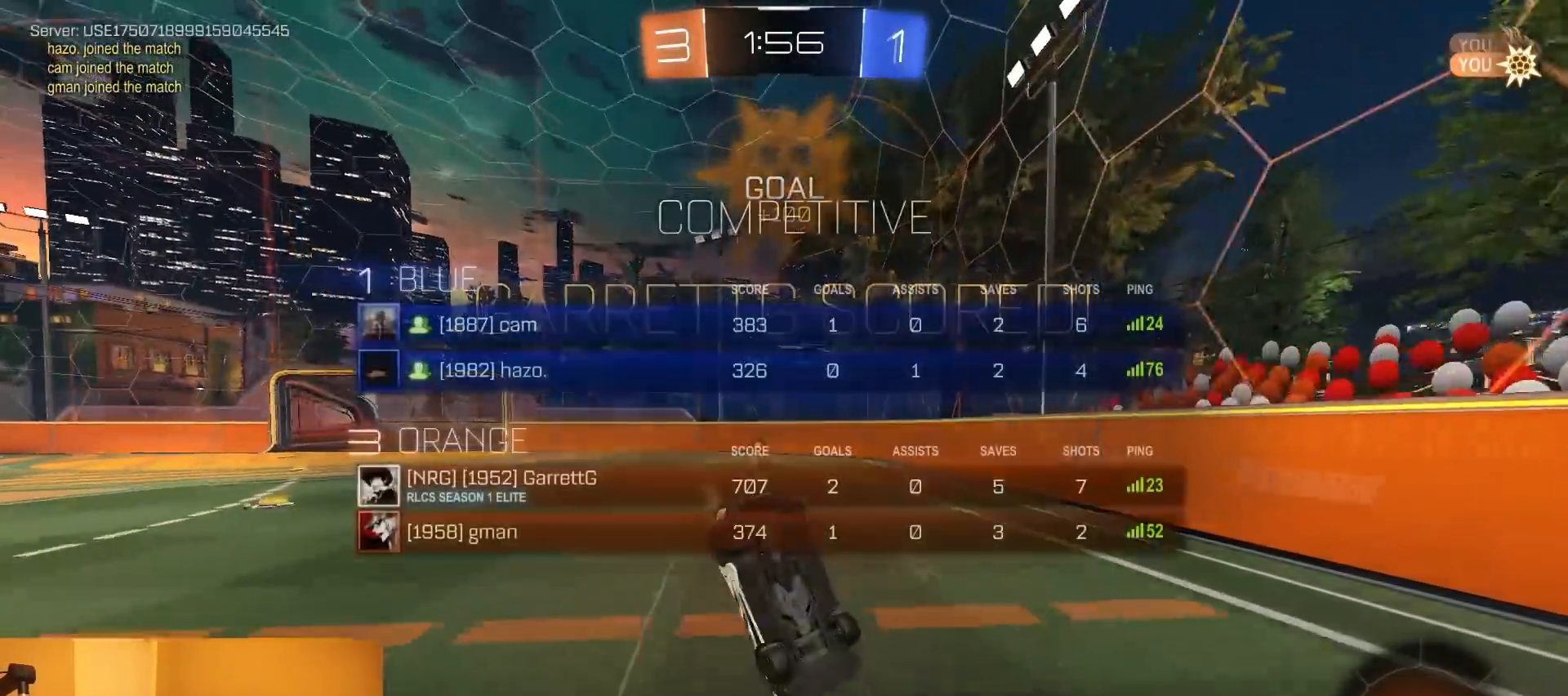
{"buttons": [], "left_stick": "center", "right_stick": "center", "events": []}
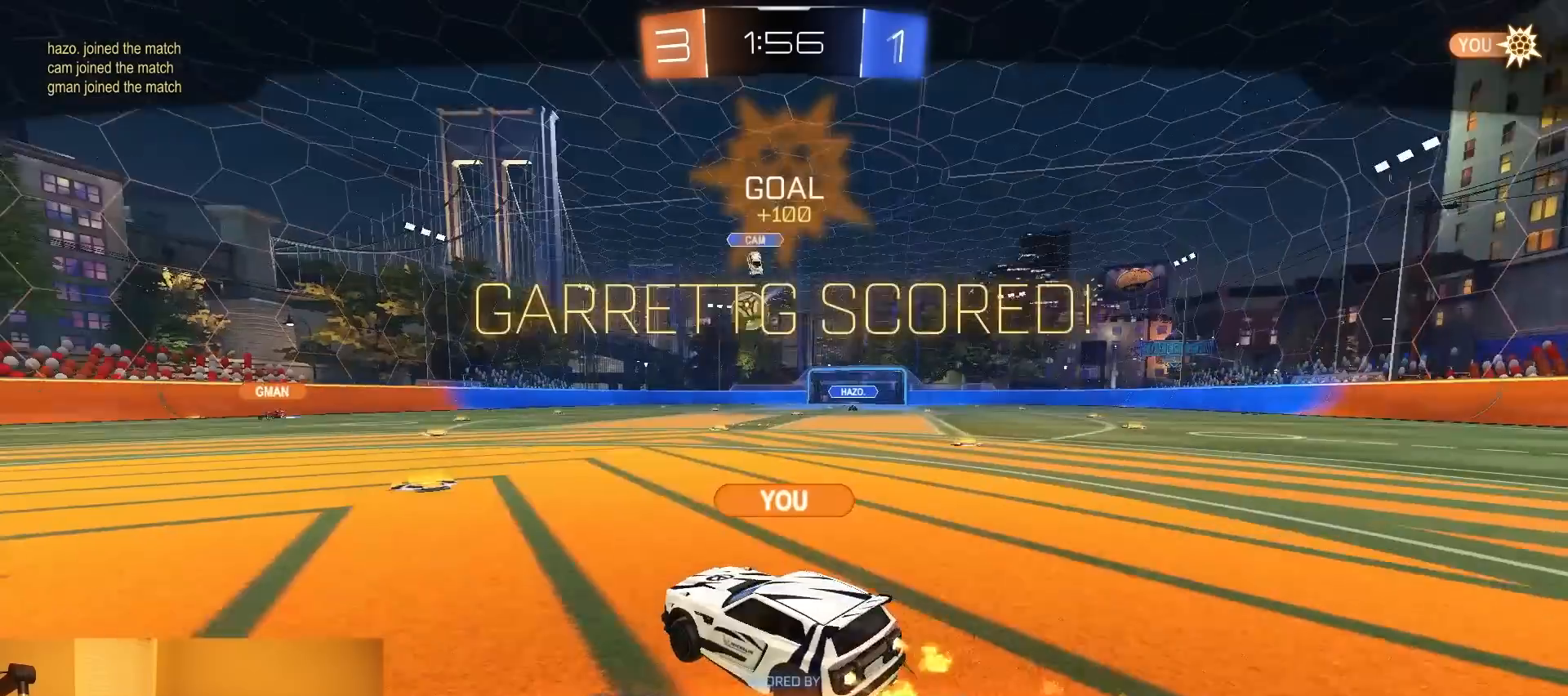
{"buttons": [], "left_stick": "center", "right_stick": "center", "events": []}
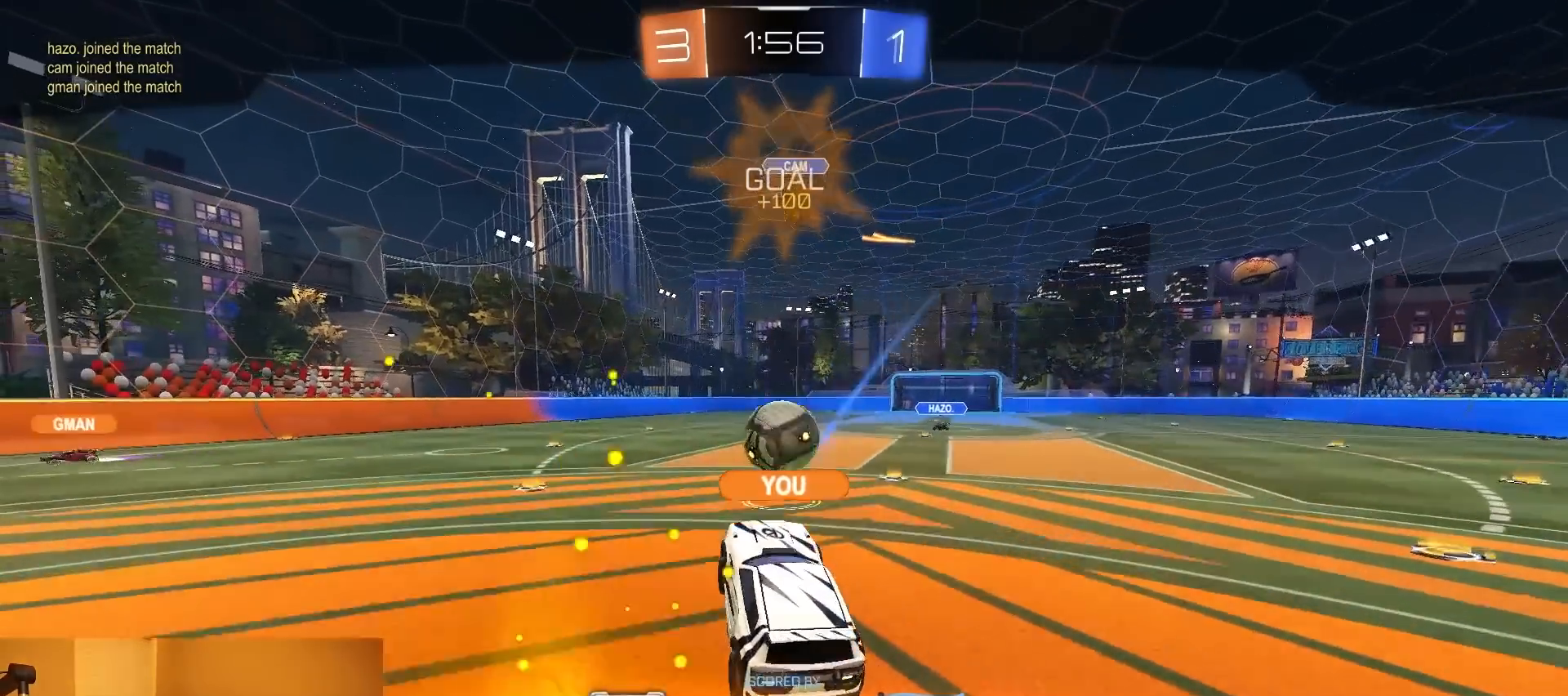
{"buttons": [], "left_stick": "center", "right_stick": "center", "events": []}
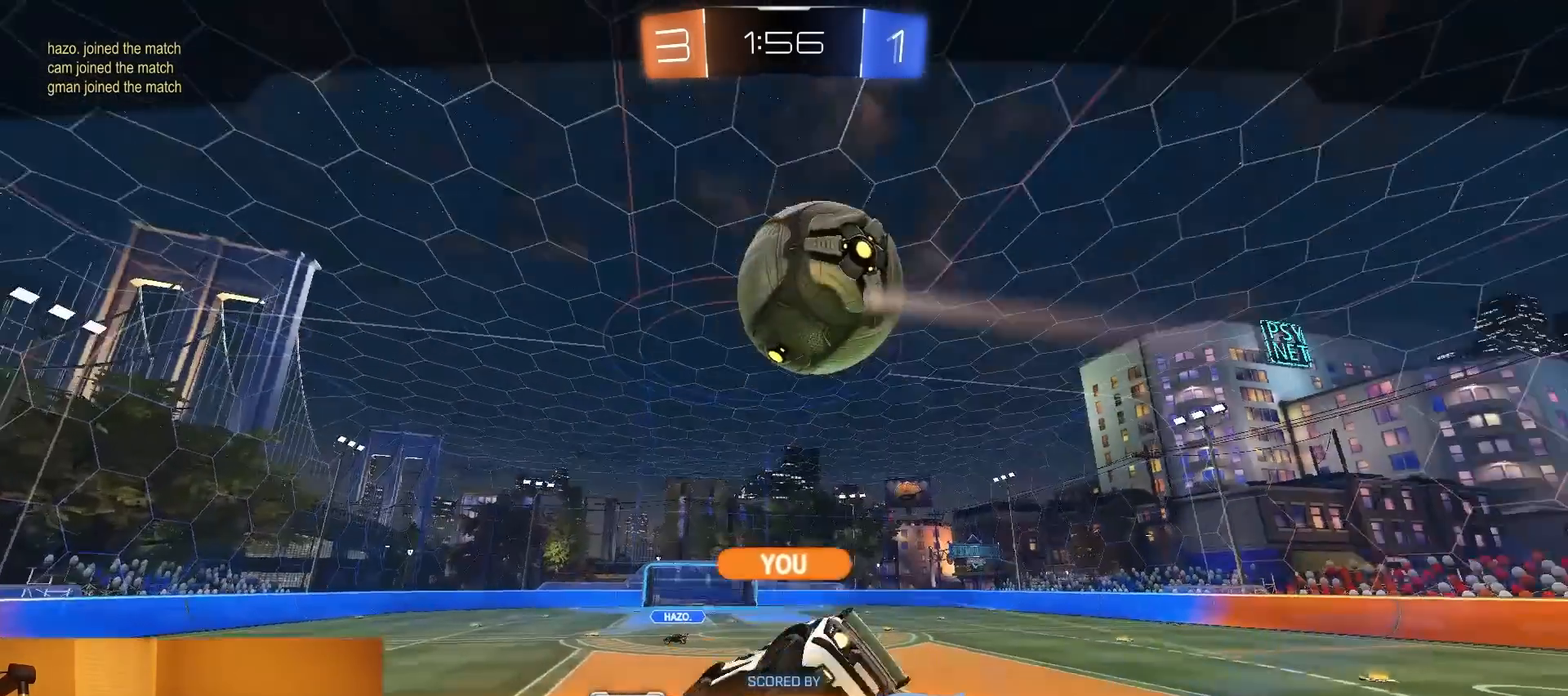
{"buttons": ["CROSS"], "left_stick": "center", "right_stick": "center", "events": [[450, "CROSS", "down"]]}
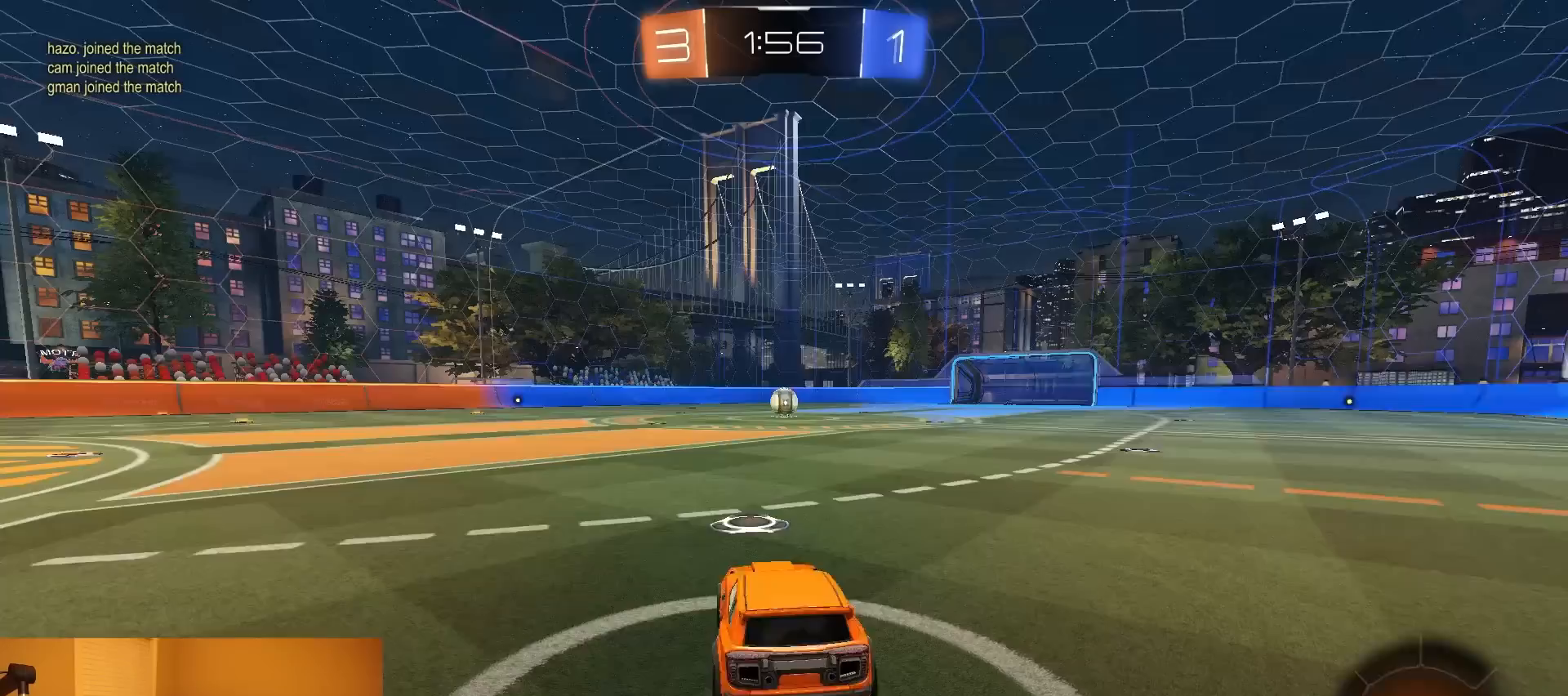
{"buttons": [], "left_stick": "center", "right_stick": "center", "events": [[100, "CROSS", "up"]]}
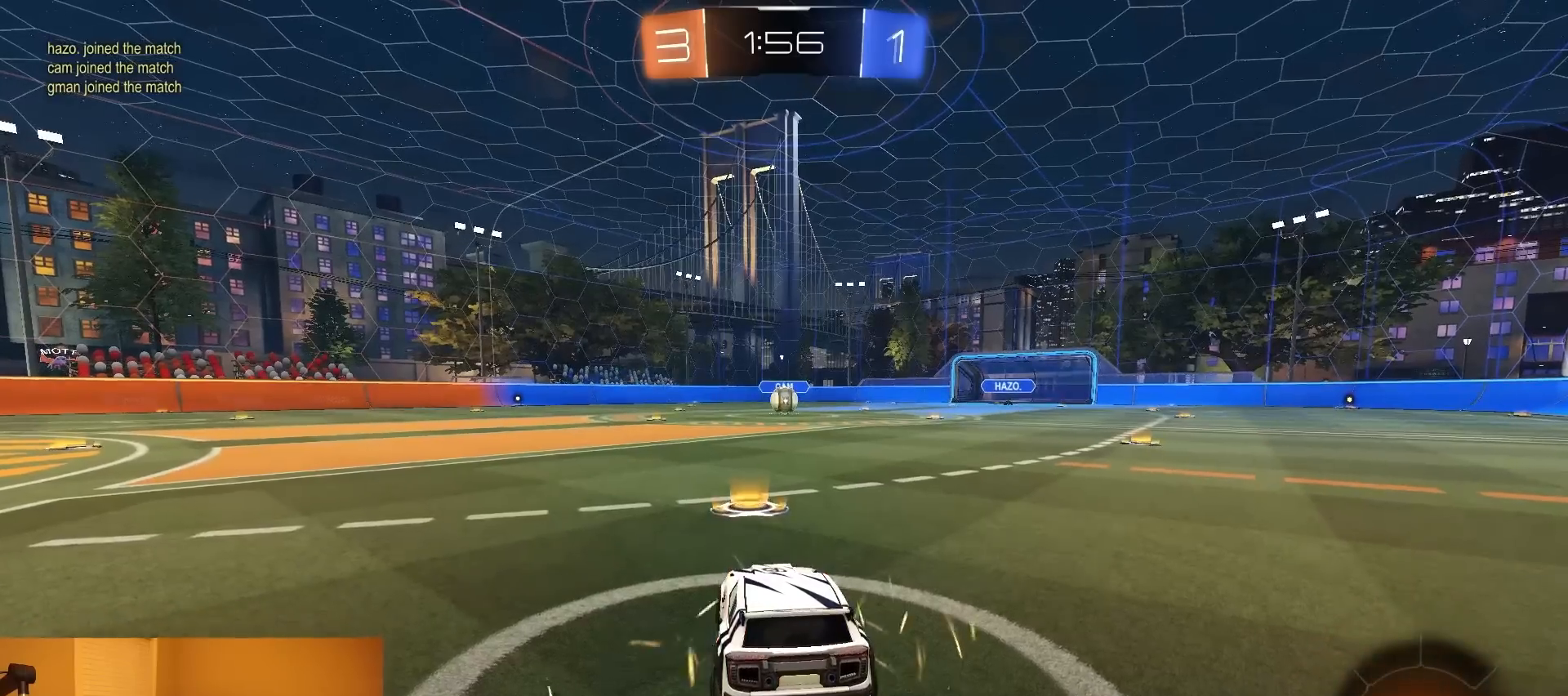
{"buttons": [], "left_stick": "center", "right_stick": "center", "events": []}
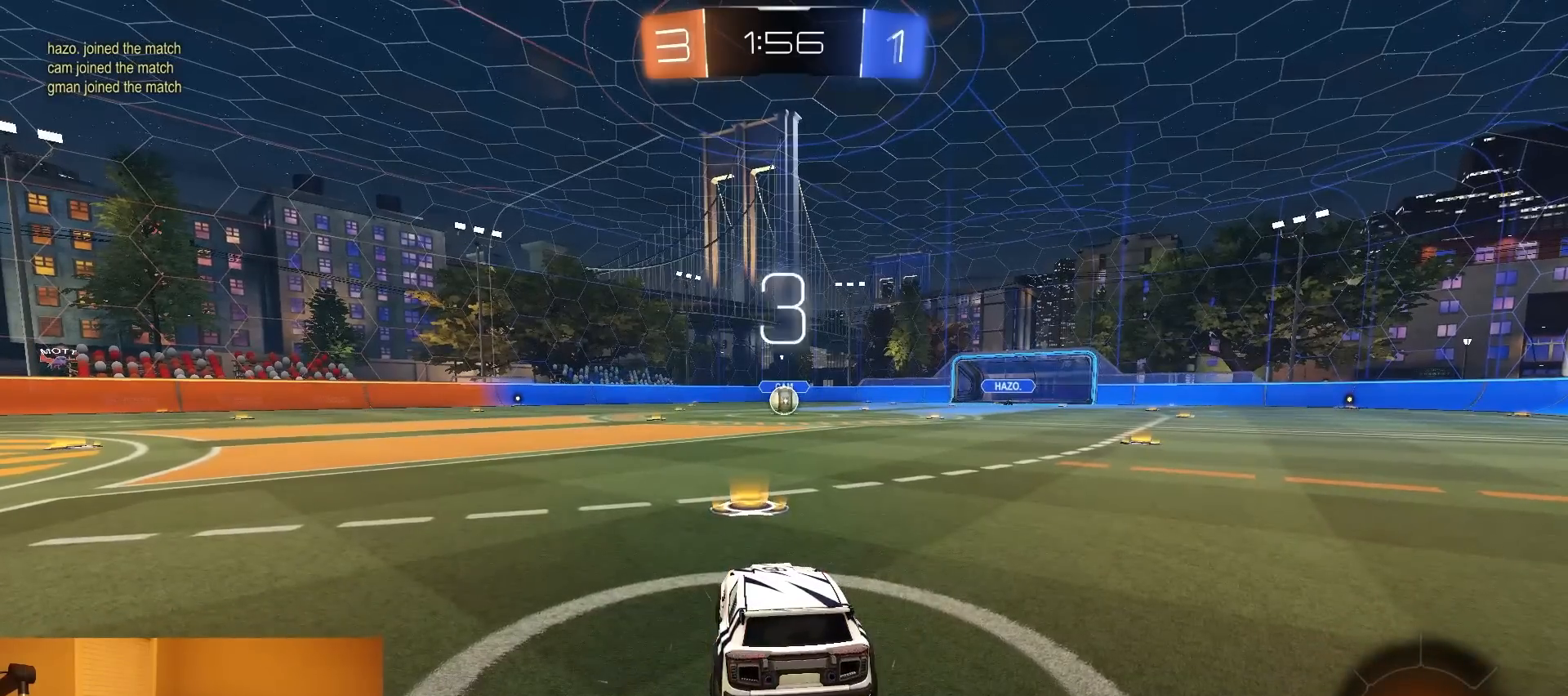
{"buttons": [], "left_stick": "down-left", "right_stick": "center", "events": [[283, "left_stick", "down-left"]]}
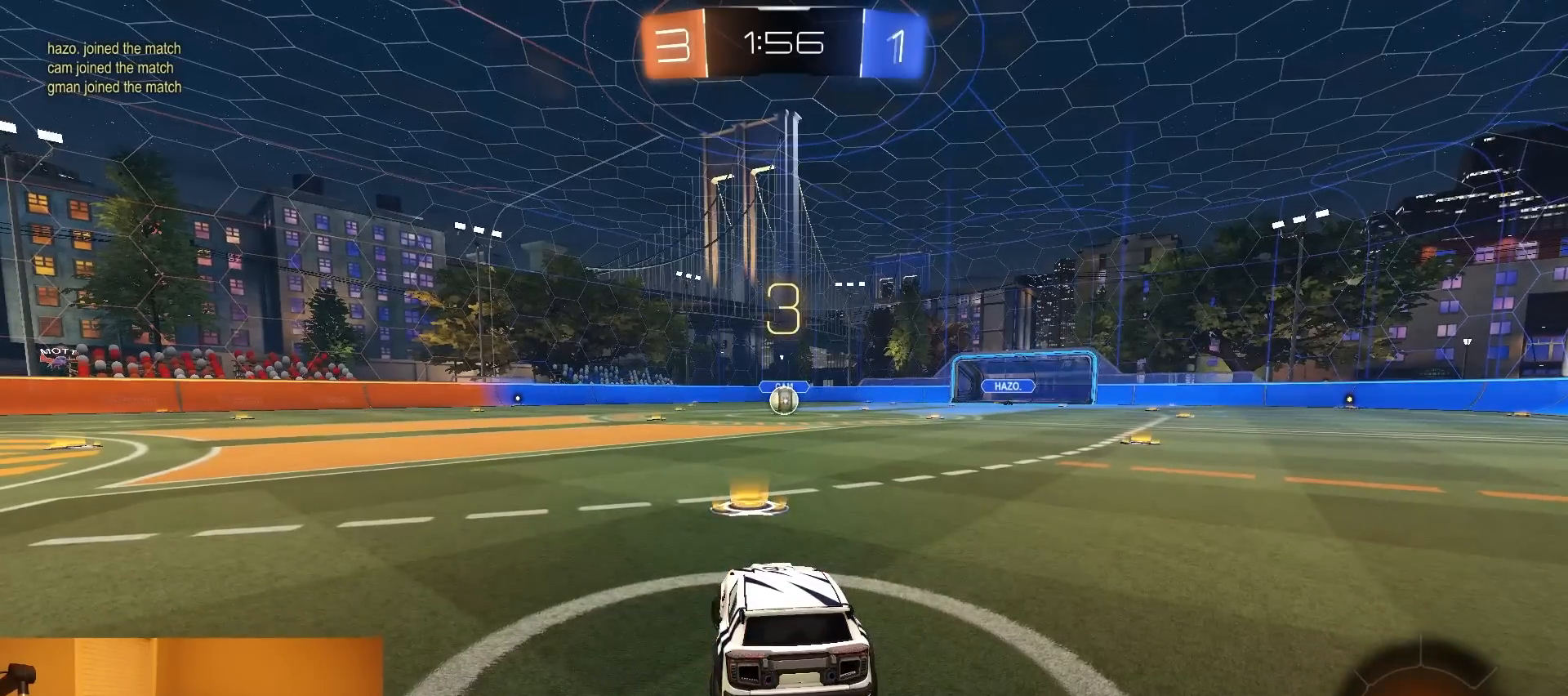
{"buttons": [], "left_stick": "center", "right_stick": "center", "events": [[233, "left_stick", "down-right"], [383, "left_stick", "center"]]}
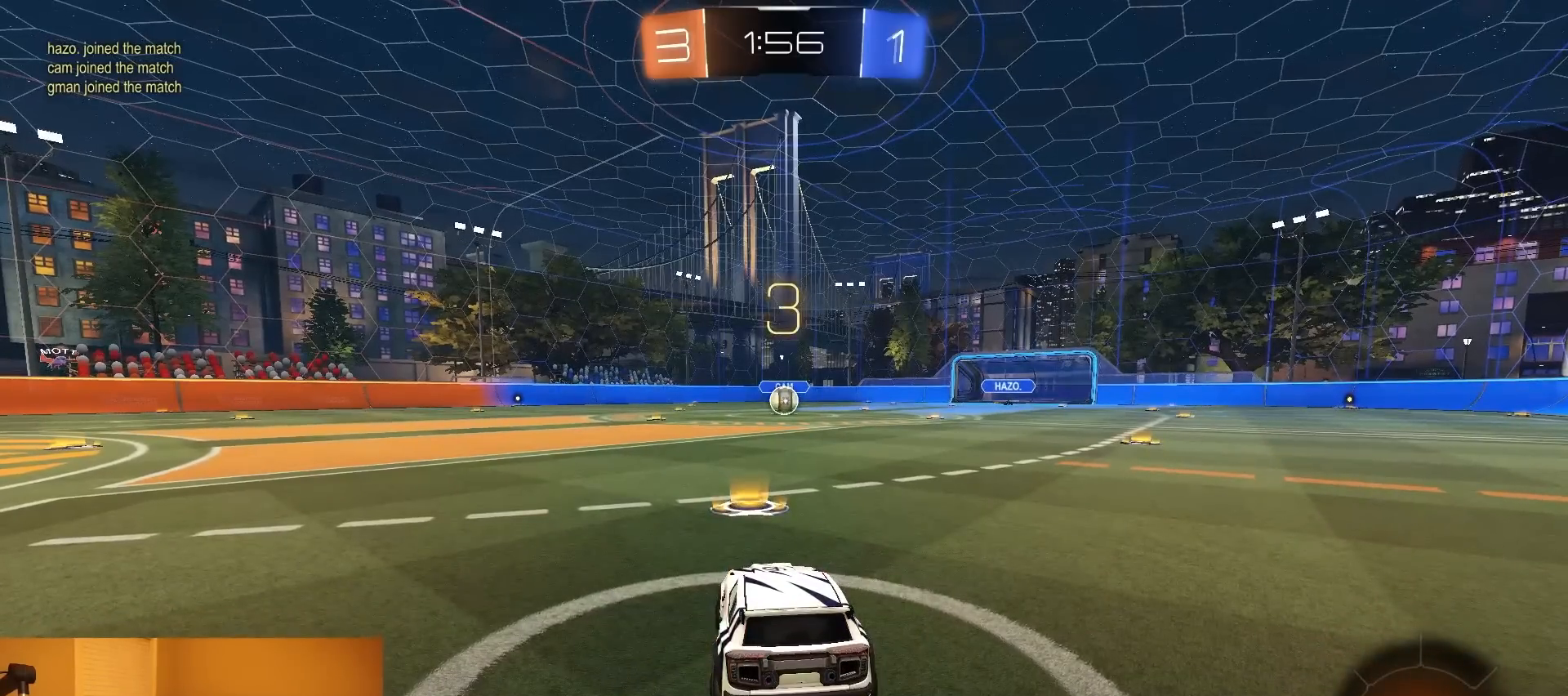
{"buttons": ["R2"], "left_stick": "left", "right_stick": "center", "events": [[67, "left_stick", "down-left"], [183, "left_stick", "up-right"], [283, "left_stick", "left"], [350, "R2", "down"], [383, "left_stick", "up-right"], [467, "left_stick", "left"]]}
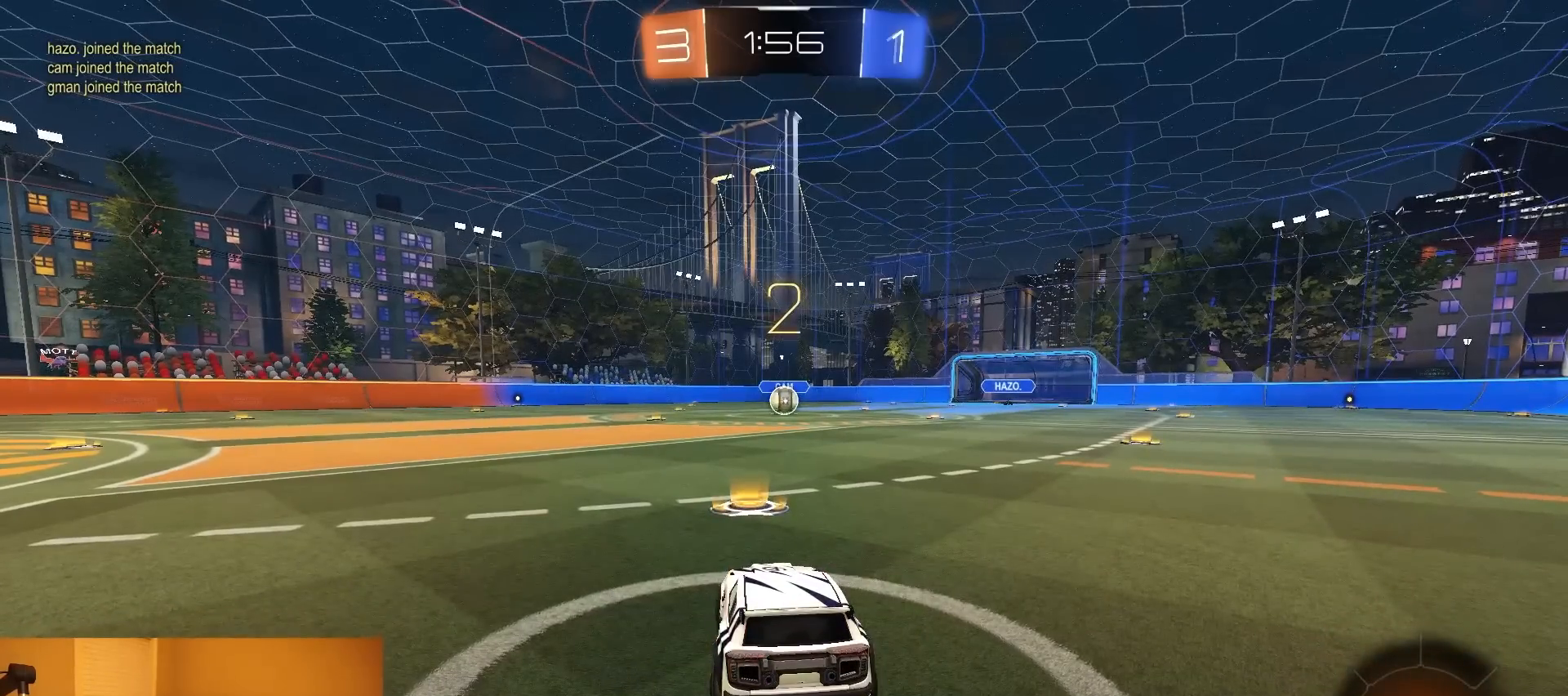
{"buttons": ["R2"], "left_stick": "center", "right_stick": "center", "events": [[67, "left_stick", "right"], [183, "left_stick", "left"], [300, "left_stick", "up-right"], [417, "left_stick", "left"], [467, "left_stick", "center"]]}
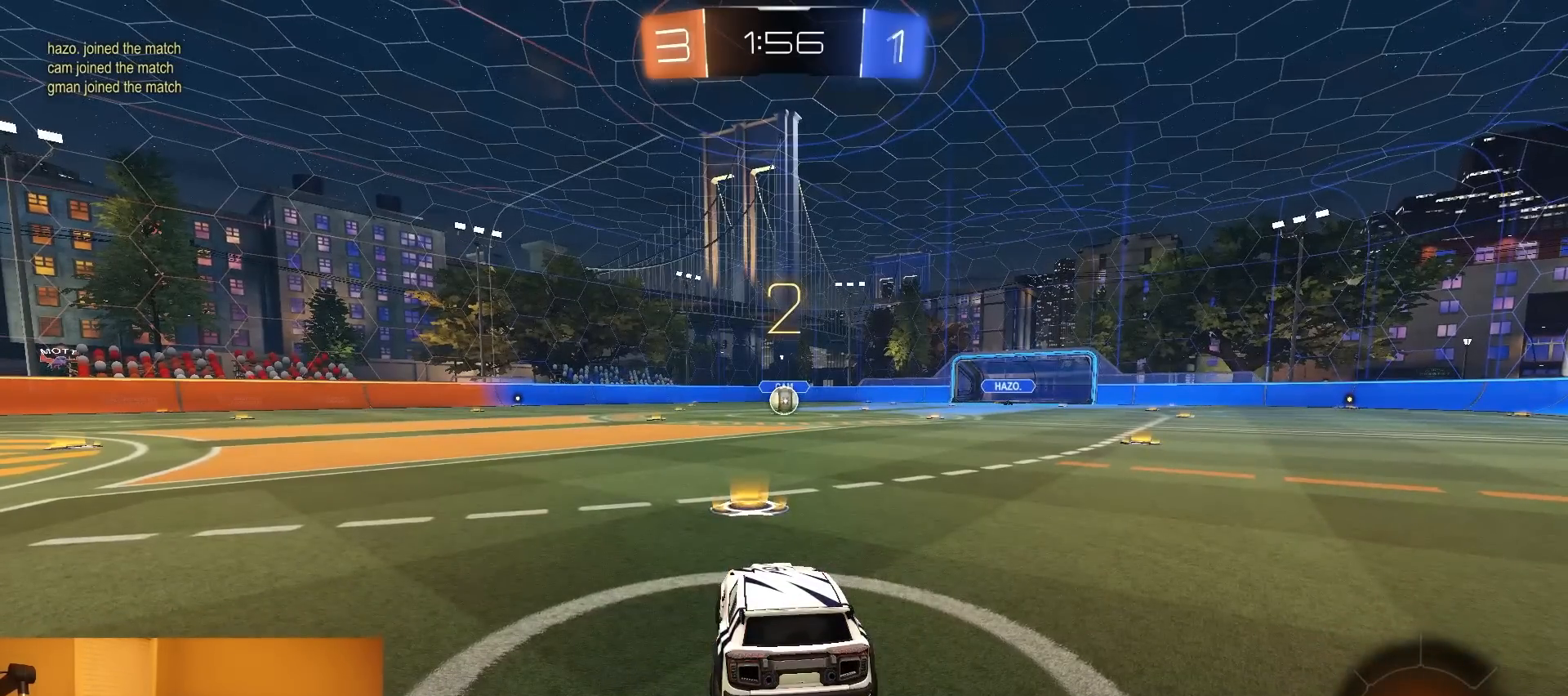
{"buttons": ["L1", "R1", "R2"], "left_stick": "center", "right_stick": "center", "events": [[100, "L1", "down"], [183, "R1", "down"], [400, "TRIANGLE", "down"], [483, "TRIANGLE", "up"]]}
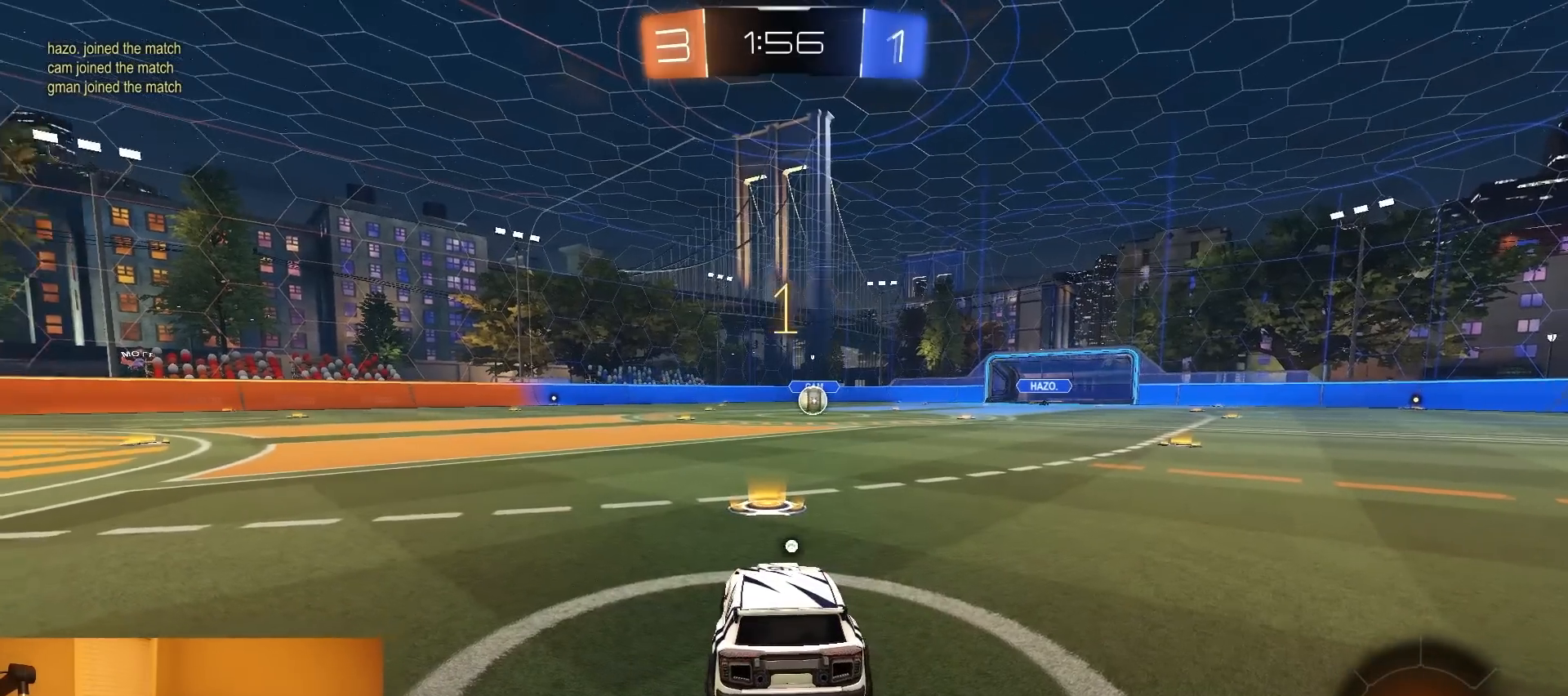
{"buttons": ["R1", "R2"], "left_stick": "right", "right_stick": "center", "events": [[50, "TRIANGLE", "down"], [167, "TRIANGLE", "up"], [267, "L1", "up"], [483, "left_stick", "right"]]}
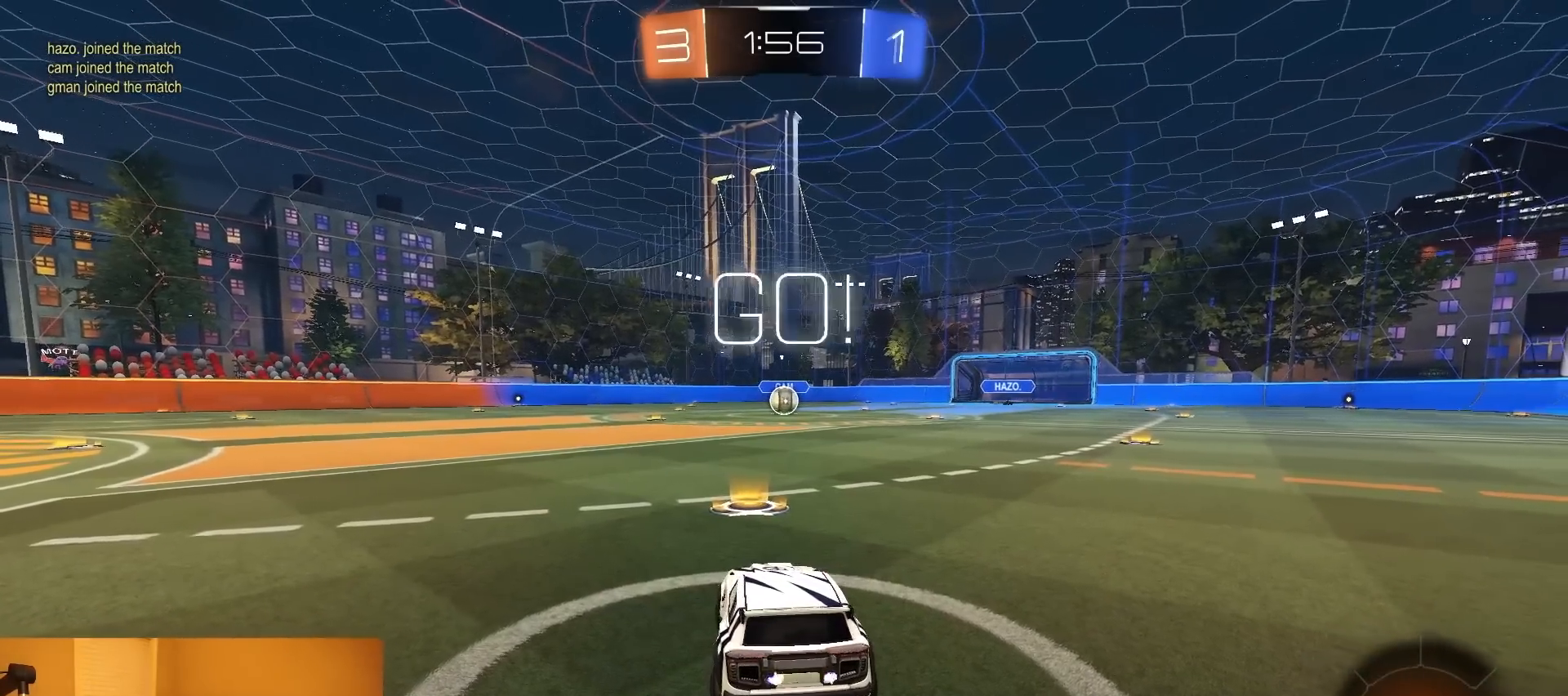
{"buttons": ["CROSS", "L1", "R1", "R2"], "left_stick": "up-right", "right_stick": "center", "events": [[50, "left_stick", "center"], [317, "left_stick", "left"], [383, "CROSS", "down"], [417, "L1", "down"], [433, "left_stick", "up-right"], [467, "CROSS", "up"], [500, "CROSS", "down"]]}
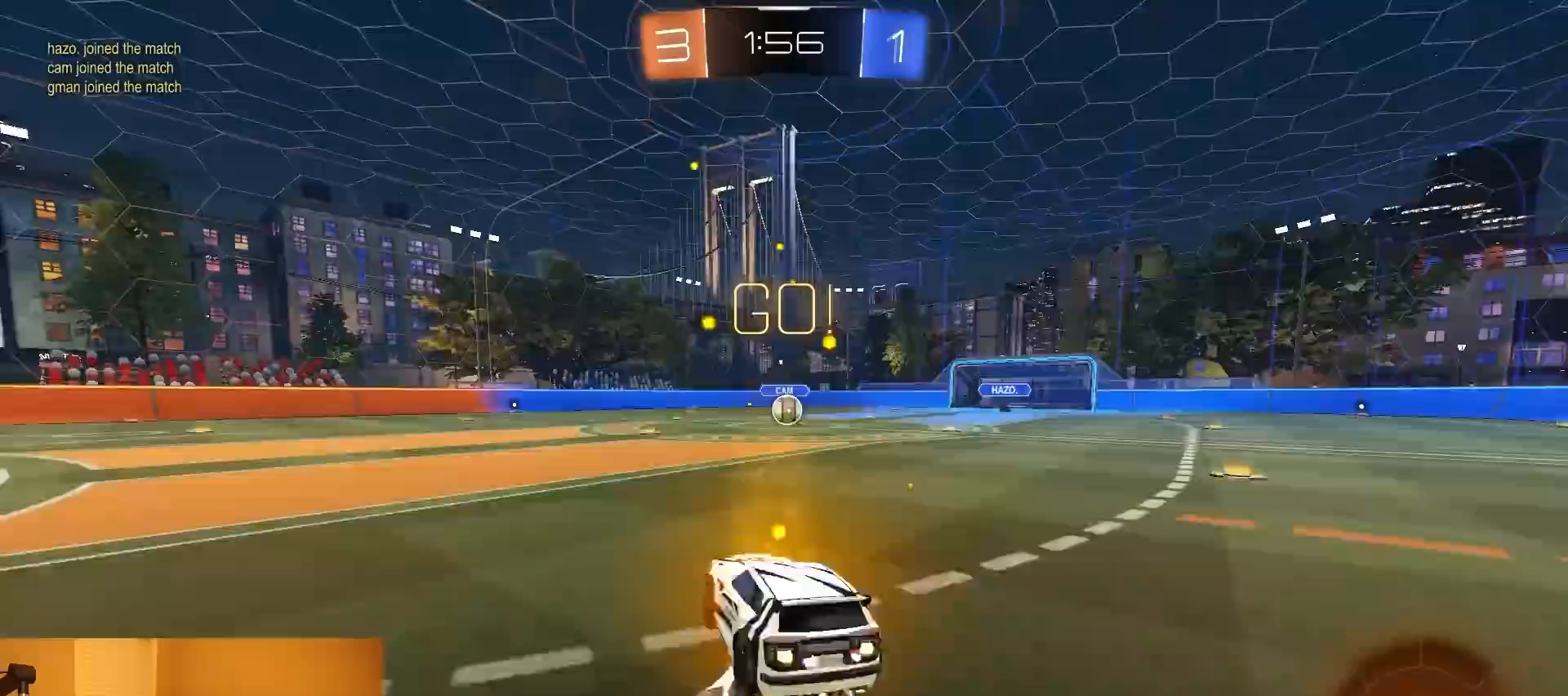
{"buttons": ["SQUARE", "L1", "R1", "R2"], "left_stick": "right", "right_stick": "center", "events": [[50, "left_stick", "down-right"], [100, "left_stick", "down"], [133, "CROSS", "up"], [317, "left_stick", "down-right"], [333, "SQUARE", "down"], [417, "left_stick", "right"]]}
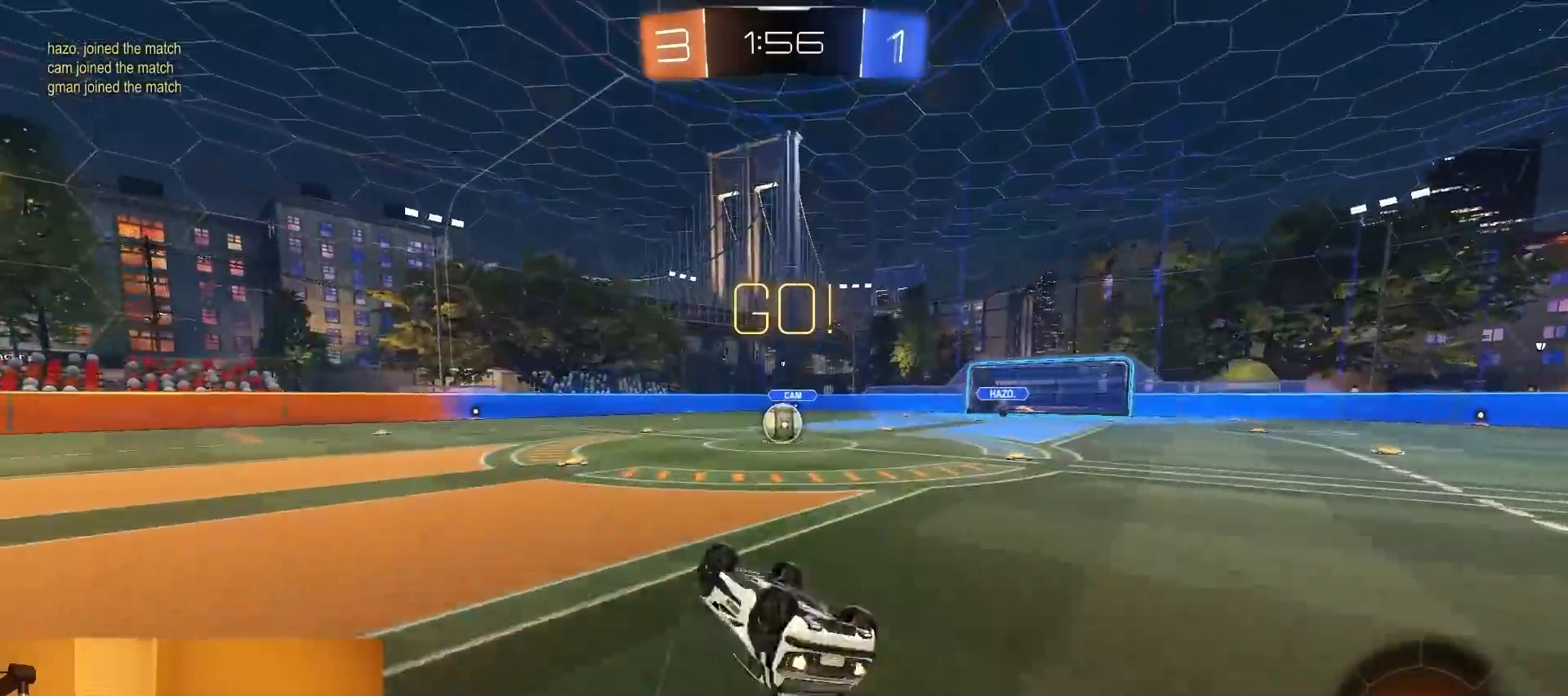
{"buttons": ["R2"], "left_stick": "center", "right_stick": "center", "events": [[33, "left_stick", "down-right"], [250, "SQUARE", "up"], [267, "L1", "up"], [267, "R1", "up"], [283, "left_stick", "center"]]}
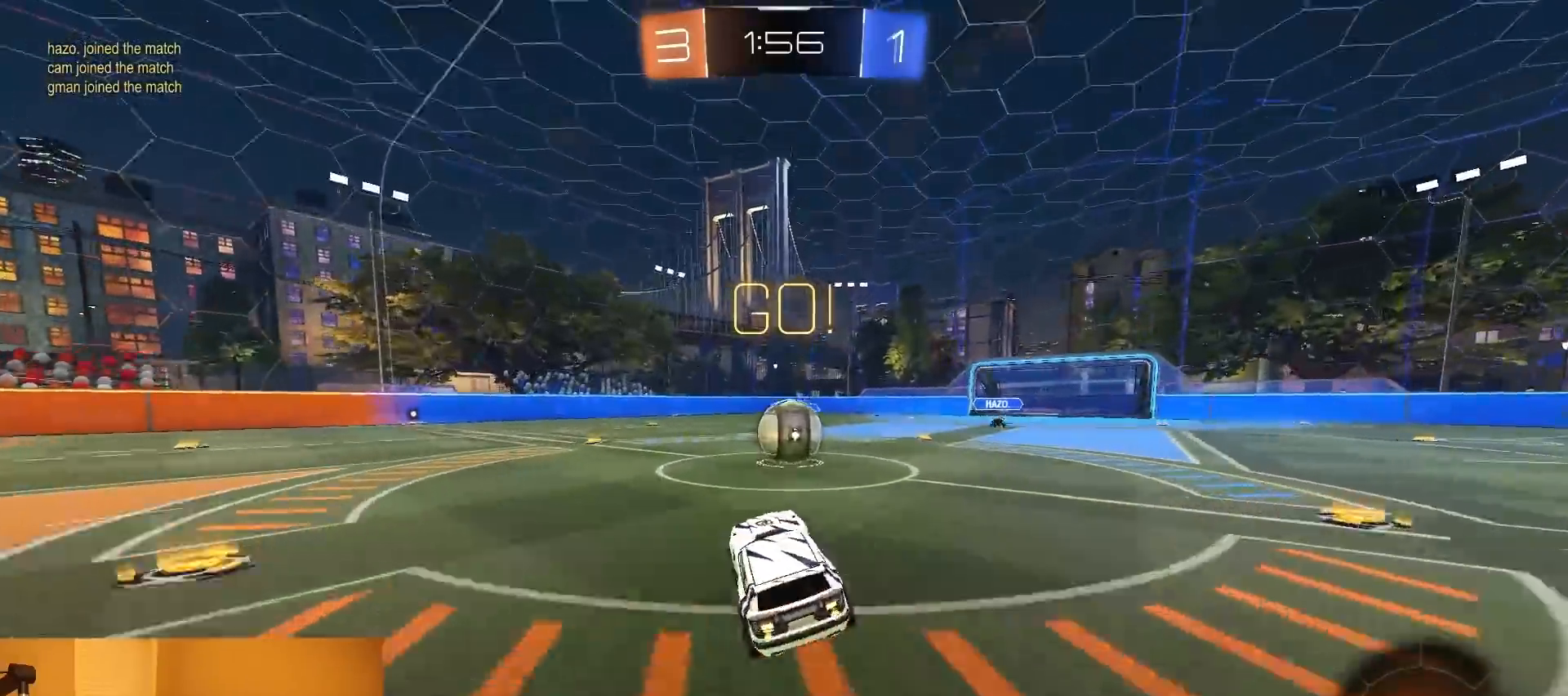
{"buttons": ["CIRCLE", "R2"], "left_stick": "down-left", "right_stick": "center", "events": [[100, "left_stick", "down-right"], [200, "CROSS", "down"], [317, "CROSS", "up"], [333, "left_stick", "up-left"], [400, "CROSS", "down"], [467, "CIRCLE", "down"], [483, "CROSS", "up"], [483, "left_stick", "down-left"]]}
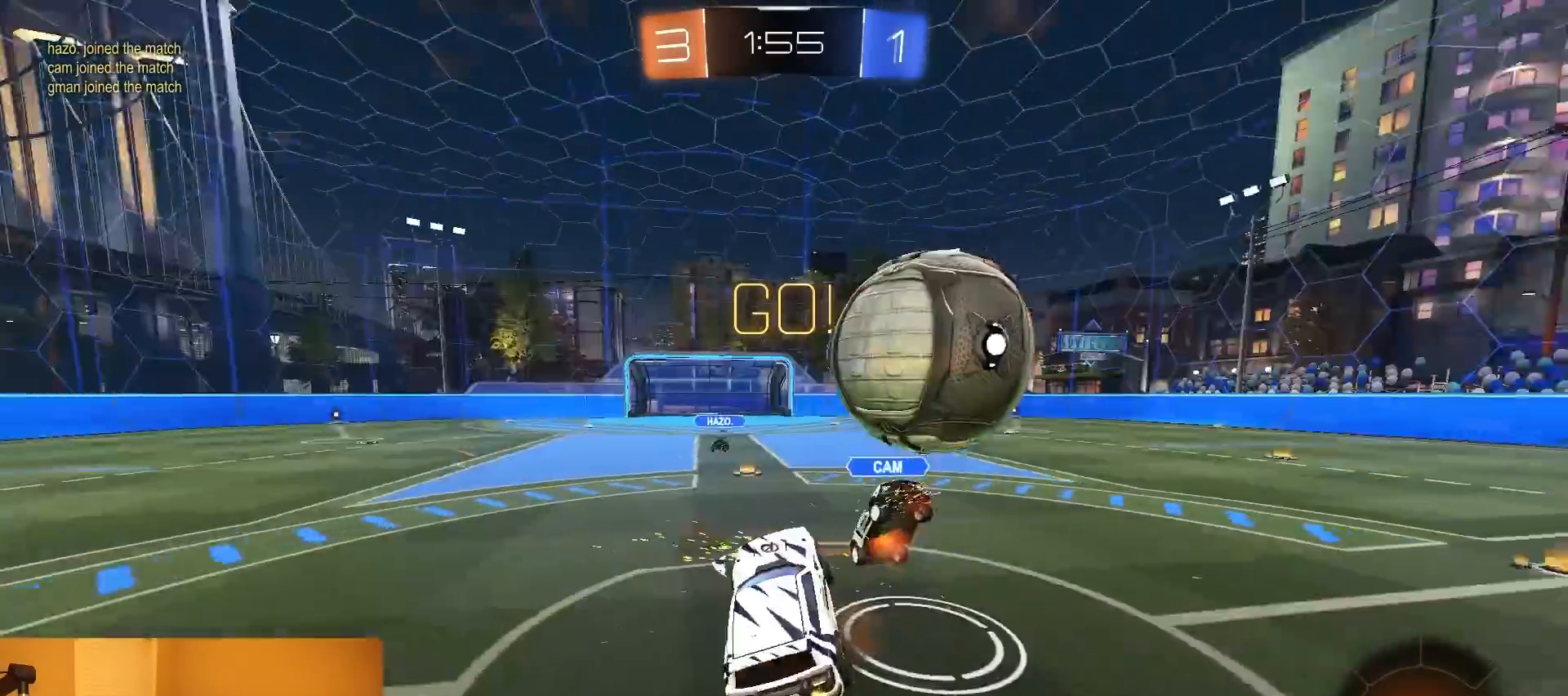
{"buttons": ["CIRCLE", "R2"], "left_stick": "up", "right_stick": "center", "events": [[33, "left_stick", "down"], [183, "left_stick", "down-right"], [367, "TRIANGLE", "down"], [383, "left_stick", "up-right"], [483, "left_stick", "up"], [500, "TRIANGLE", "up"]]}
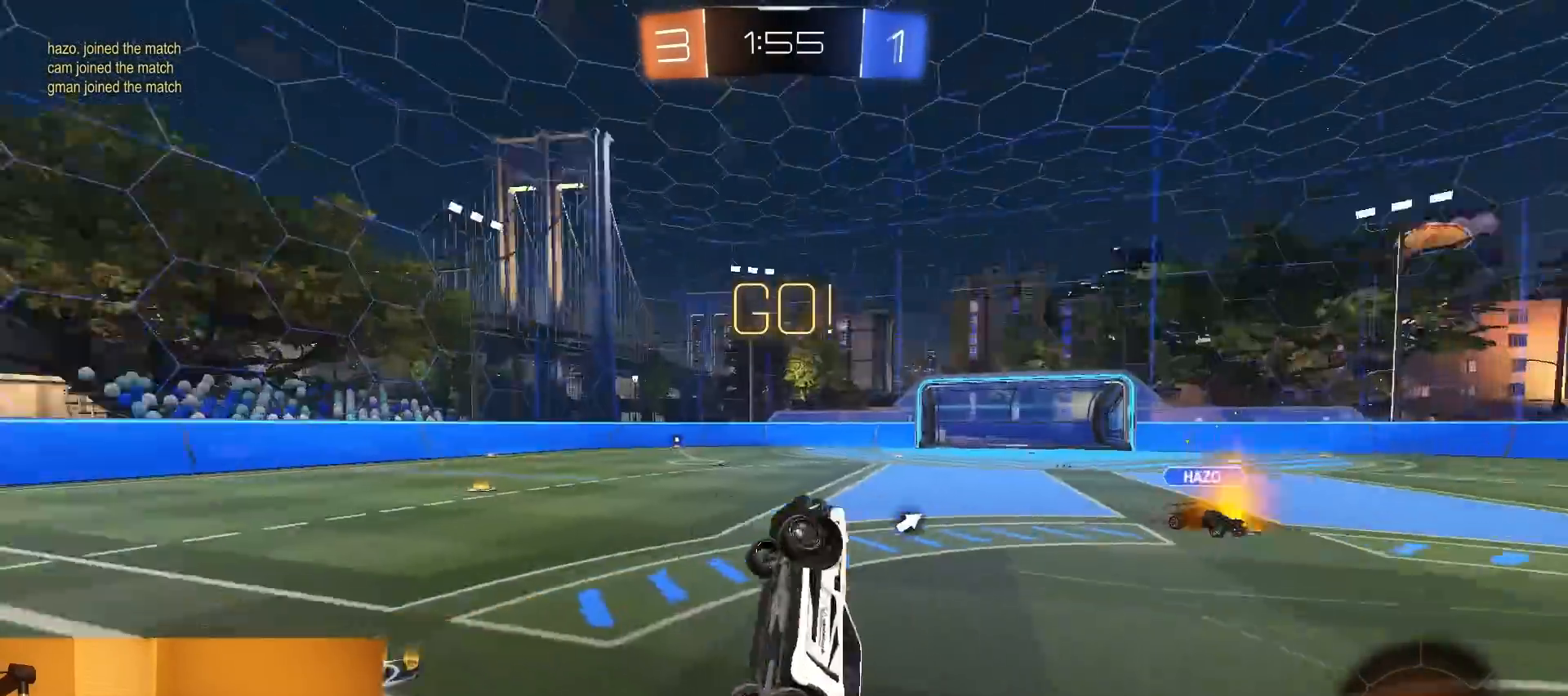
{"buttons": ["R1", "R2"], "left_stick": "left", "right_stick": "center", "events": [[83, "CIRCLE", "up"], [333, "left_stick", "up-left"], [467, "left_stick", "left"], [500, "R1", "down"]]}
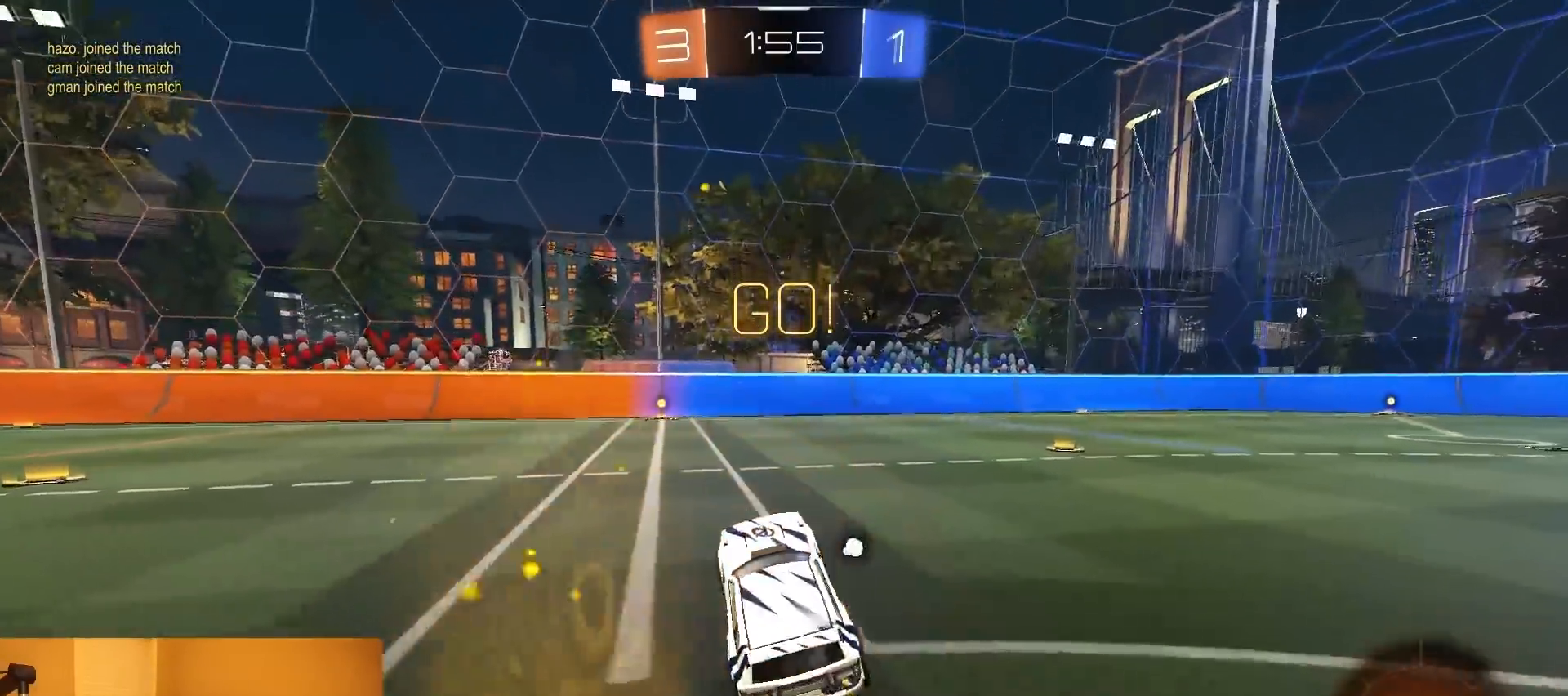
{"buttons": ["R2"], "left_stick": "center", "right_stick": "center", "events": [[67, "left_stick", "center"], [333, "R1", "up"], [383, "left_stick", "left"], [450, "left_stick", "center"]]}
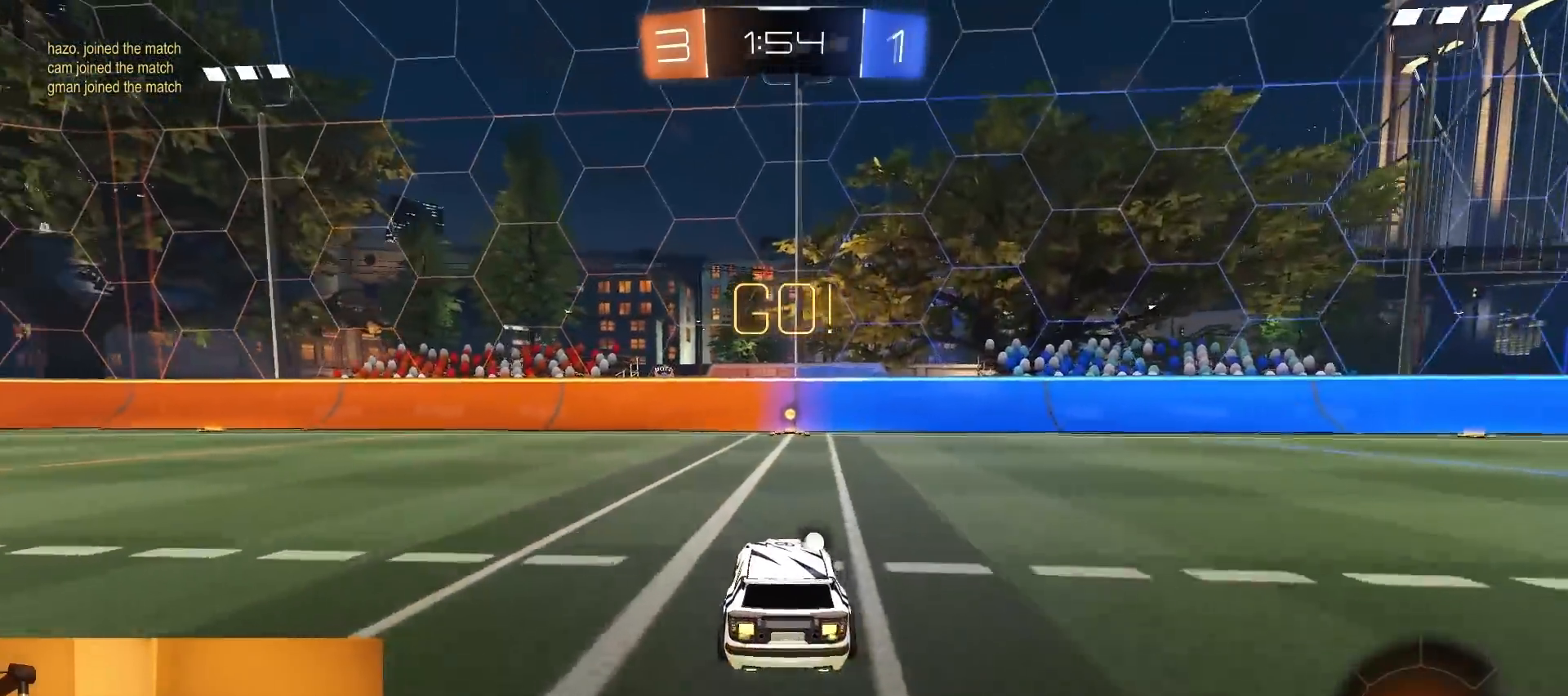
{"buttons": ["TRIANGLE", "R2"], "left_stick": "center", "right_stick": "center", "events": [[83, "left_stick", "left"], [167, "left_stick", "center"], [450, "TRIANGLE", "down"]]}
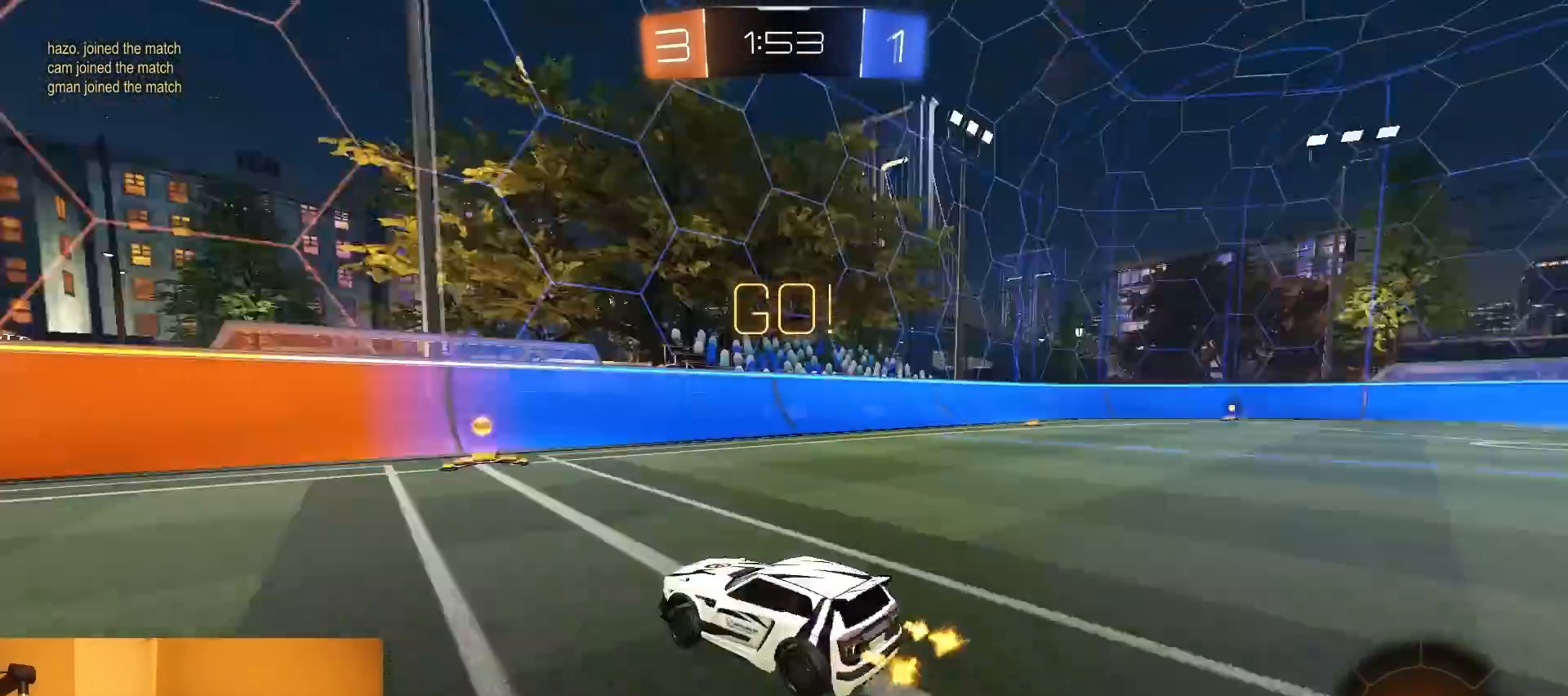
{"buttons": ["R2"], "left_stick": "right", "right_stick": "center", "events": [[100, "TRIANGLE", "up"], [183, "left_stick", "right"], [250, "SQUARE", "down"], [417, "SQUARE", "up"]]}
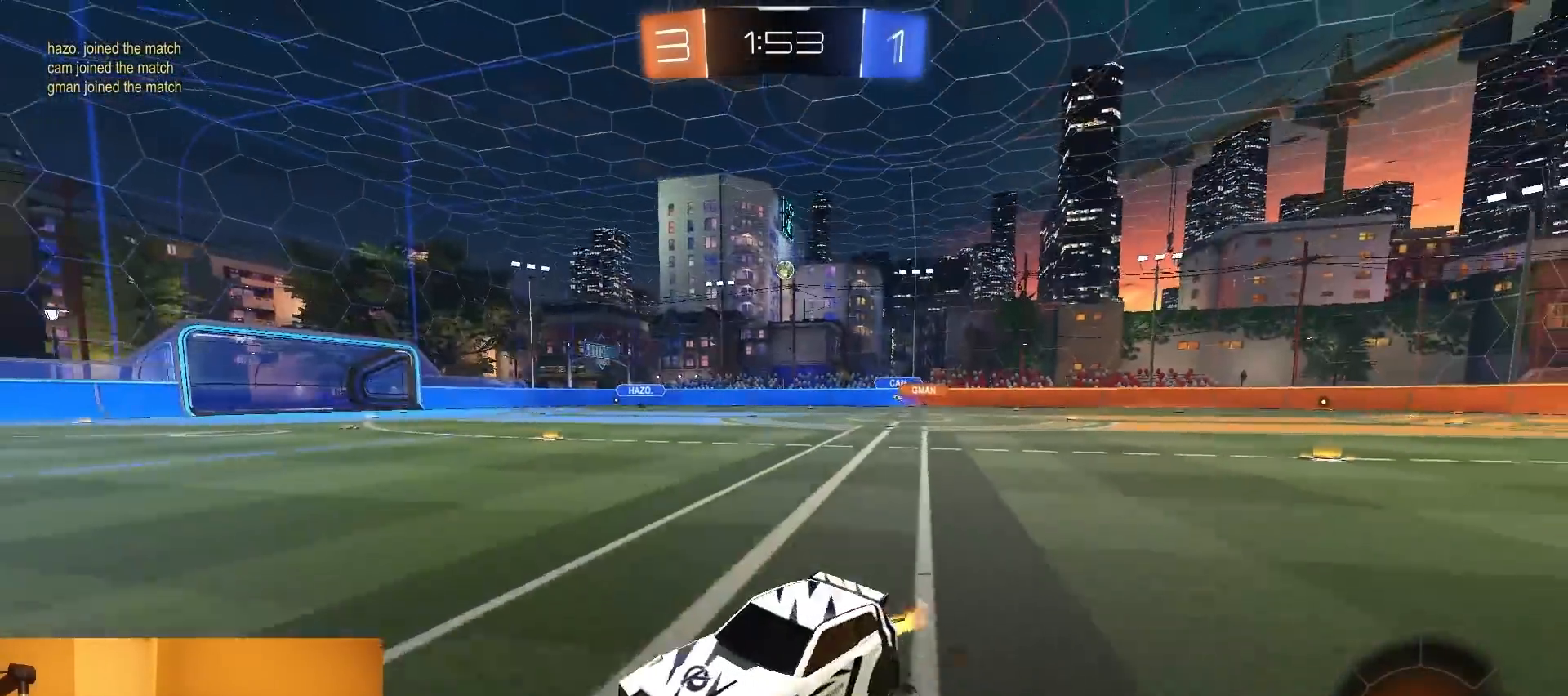
{"buttons": ["R2"], "left_stick": "right", "right_stick": "center", "events": []}
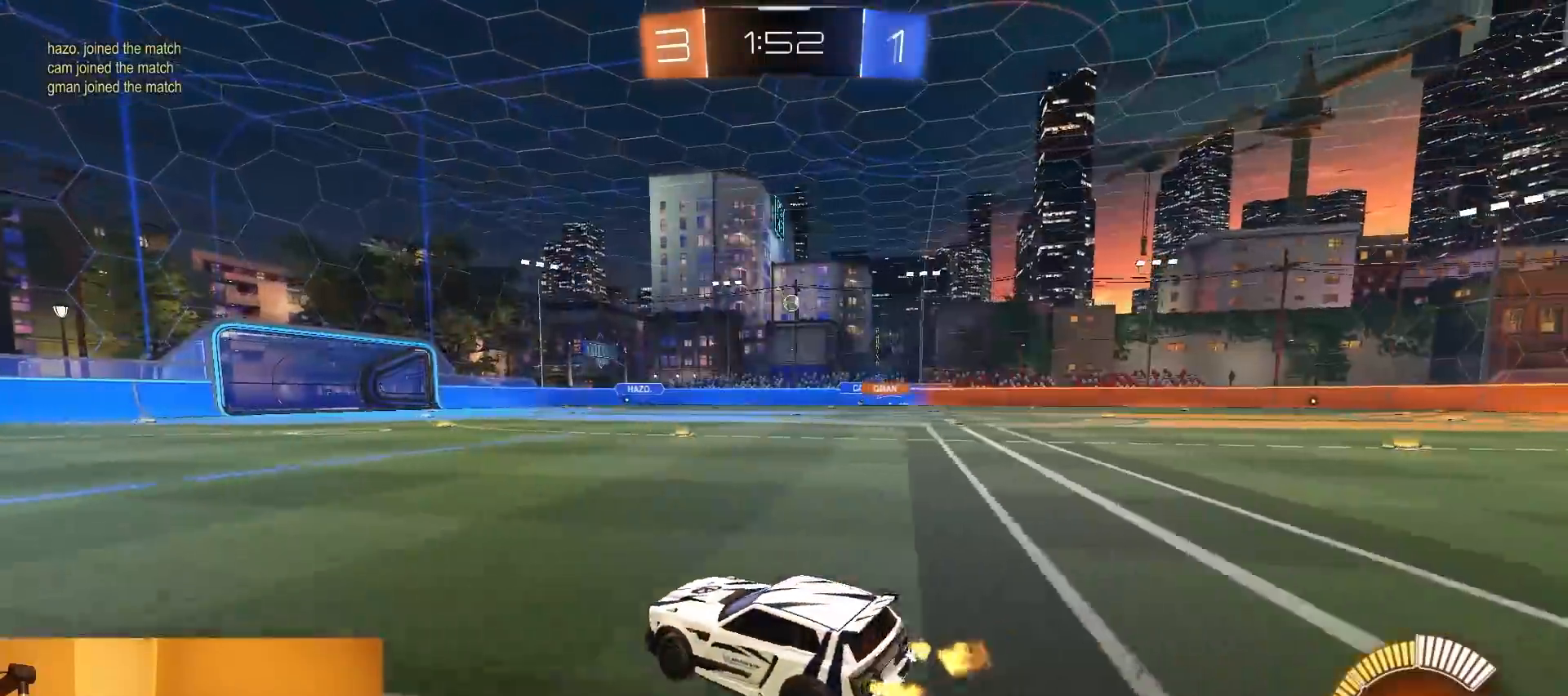
{"buttons": ["R1", "R2"], "left_stick": "center", "right_stick": "center", "events": [[333, "R1", "down"], [333, "left_stick", "center"]]}
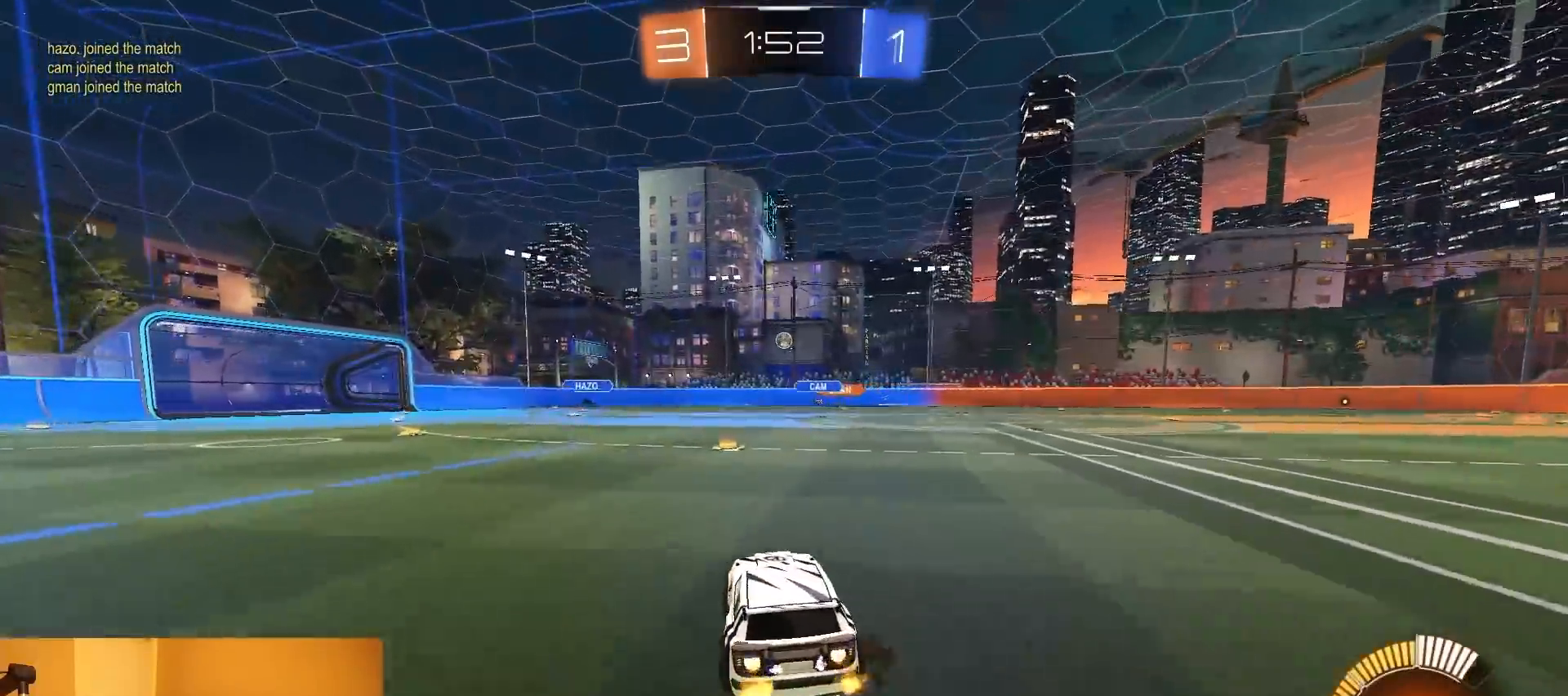
{"buttons": ["R2"], "left_stick": "center", "right_stick": "center", "events": [[67, "R1", "up"]]}
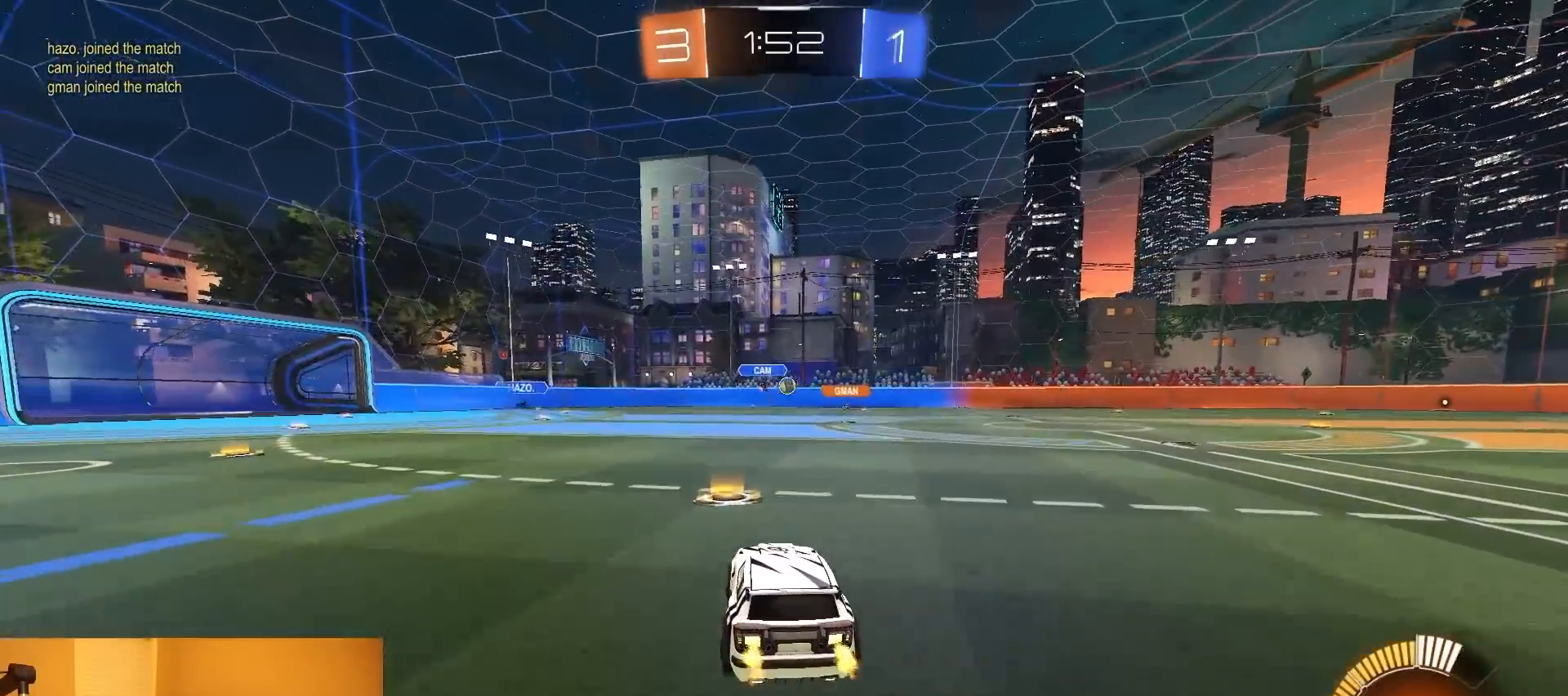
{"buttons": ["R2"], "left_stick": "center", "right_stick": "center", "events": [[133, "left_stick", "right"], [183, "R1", "down"], [317, "left_stick", "center"], [400, "R1", "up"]]}
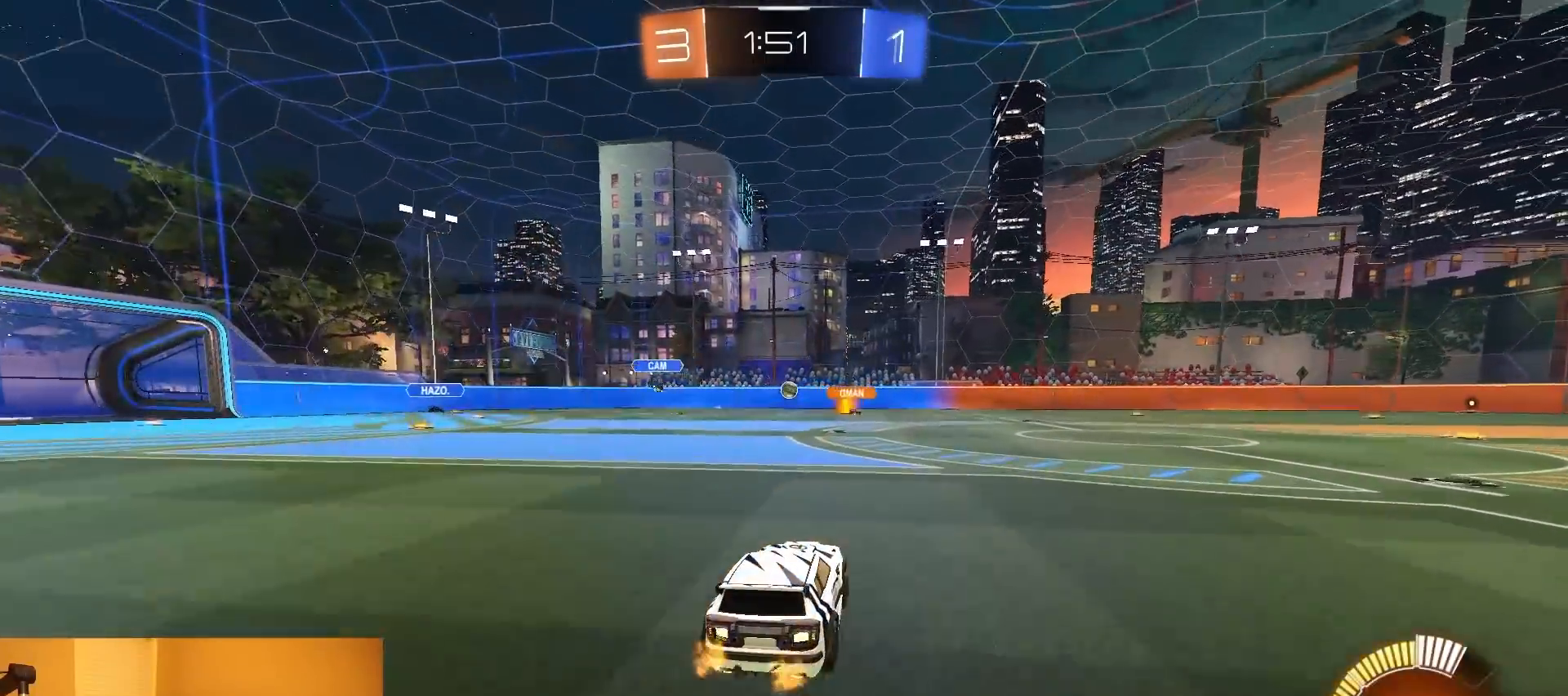
{"buttons": ["CROSS", "L1", "R2"], "left_stick": "down-right", "right_stick": "center", "events": [[100, "left_stick", "right"], [333, "CROSS", "down"], [333, "L1", "down"], [383, "CROSS", "up"], [433, "CROSS", "down"], [467, "left_stick", "down-right"]]}